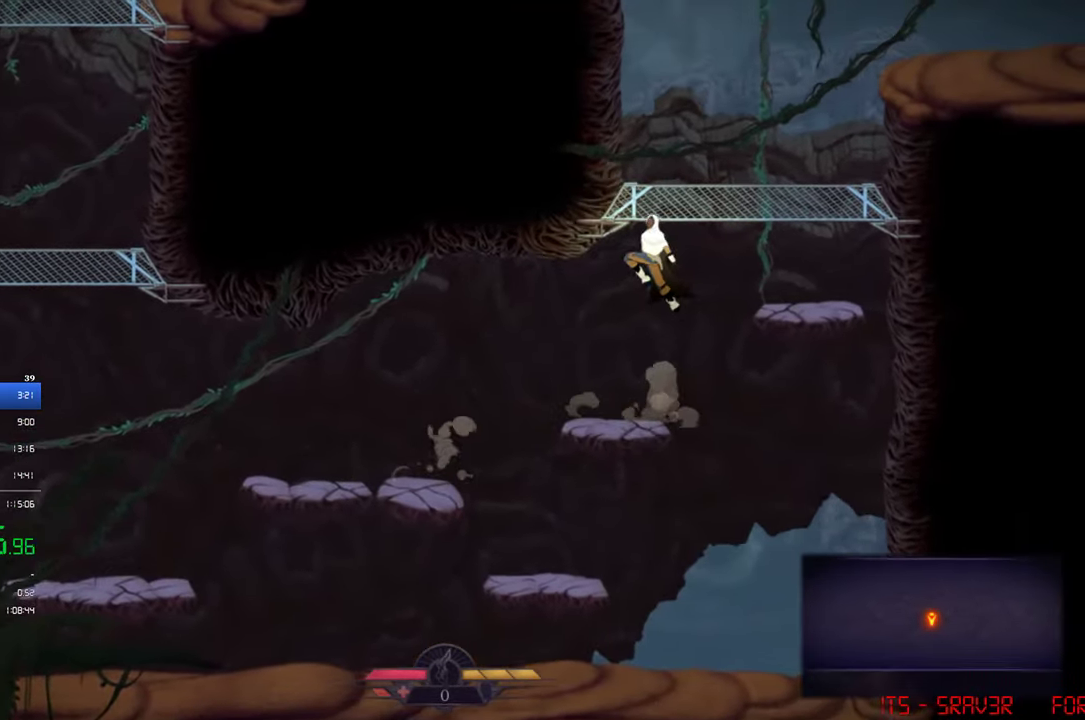
Gameplay with a controller (PlayStation layout); each line is a JSON object with the inputs held at the frame after it. "events" lists button and stick changes between this image and that frame as [ms after this image, input, new state], when the widget could be followed in between. Not read: L1 R3 right_stick.
{"buttons": ["CROSS", "DPAD_RIGHT"], "left_stick": "center", "events": [[150, "CROSS", "up"], [250, "CROSS", "down"], [250, "DPAD_LEFT", "up"], [284, "DPAD_RIGHT", "down"]]}
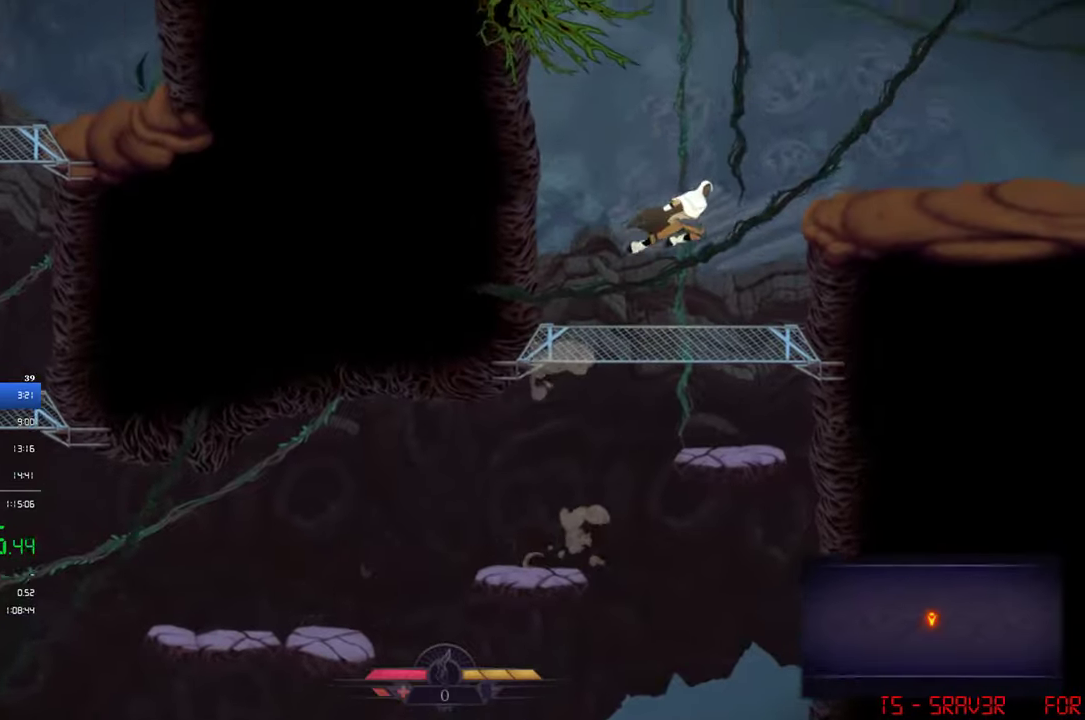
{"buttons": ["DPAD_RIGHT"], "left_stick": "center", "events": [[350, "CROSS", "up"]]}
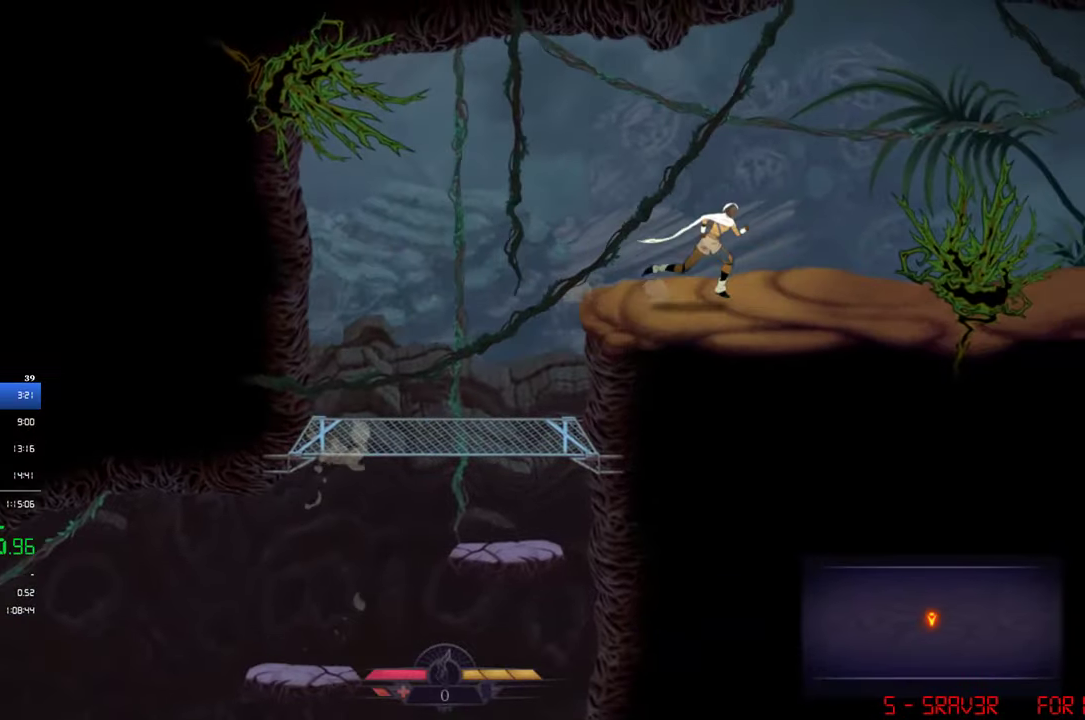
{"buttons": ["CROSS", "DPAD_RIGHT"], "left_stick": "center", "events": [[150, "CROSS", "down"]]}
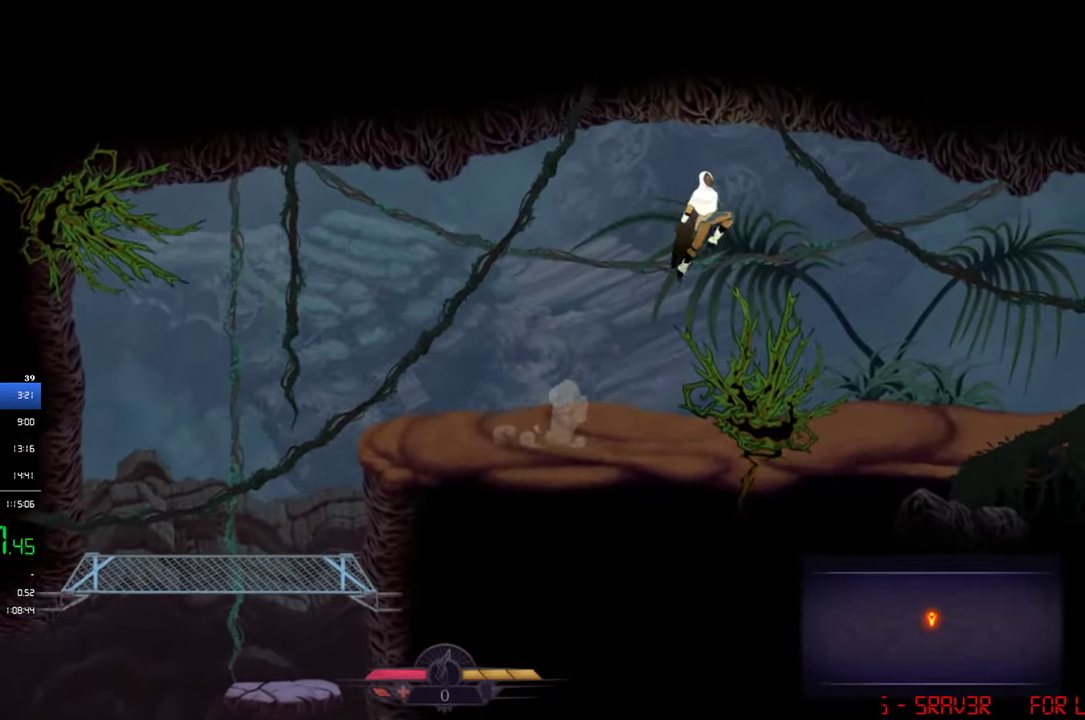
{"buttons": ["DPAD_RIGHT"], "left_stick": "center", "events": [[184, "CROSS", "up"]]}
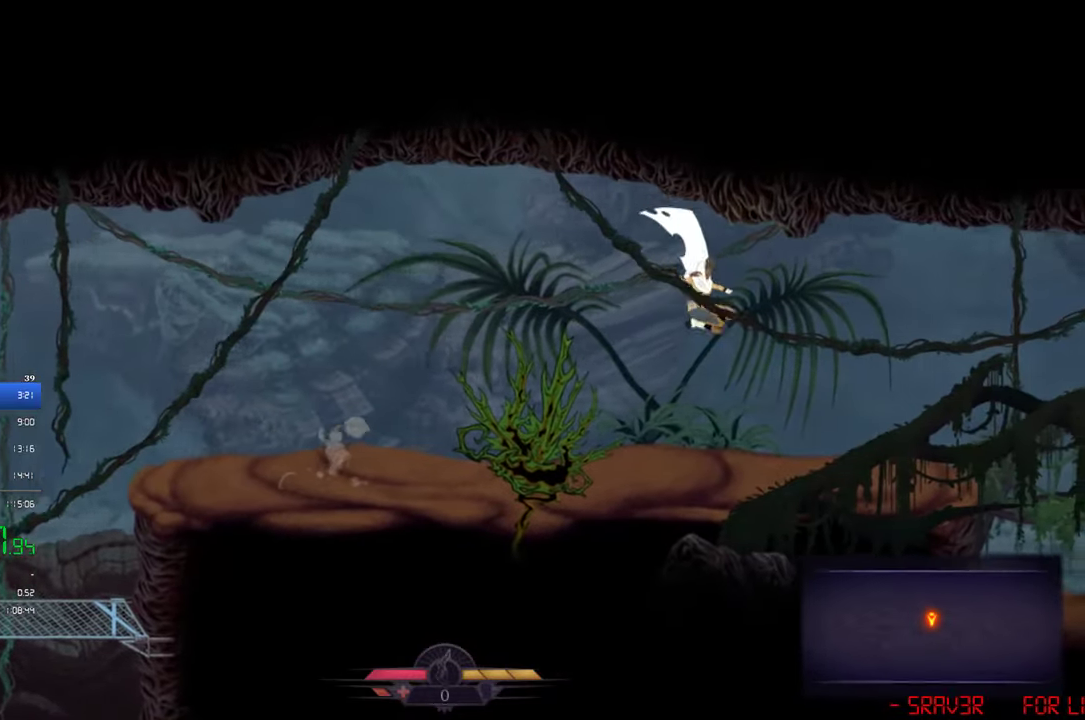
{"buttons": ["DPAD_RIGHT"], "left_stick": "center", "events": []}
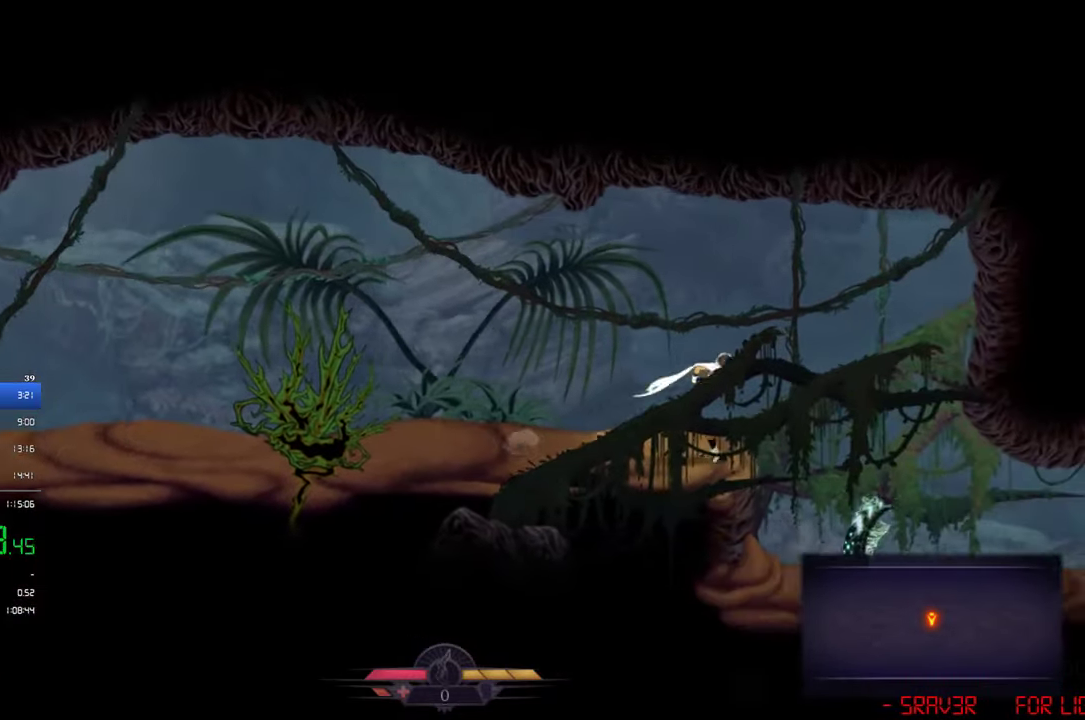
{"buttons": ["DPAD_RIGHT"], "left_stick": "center", "events": []}
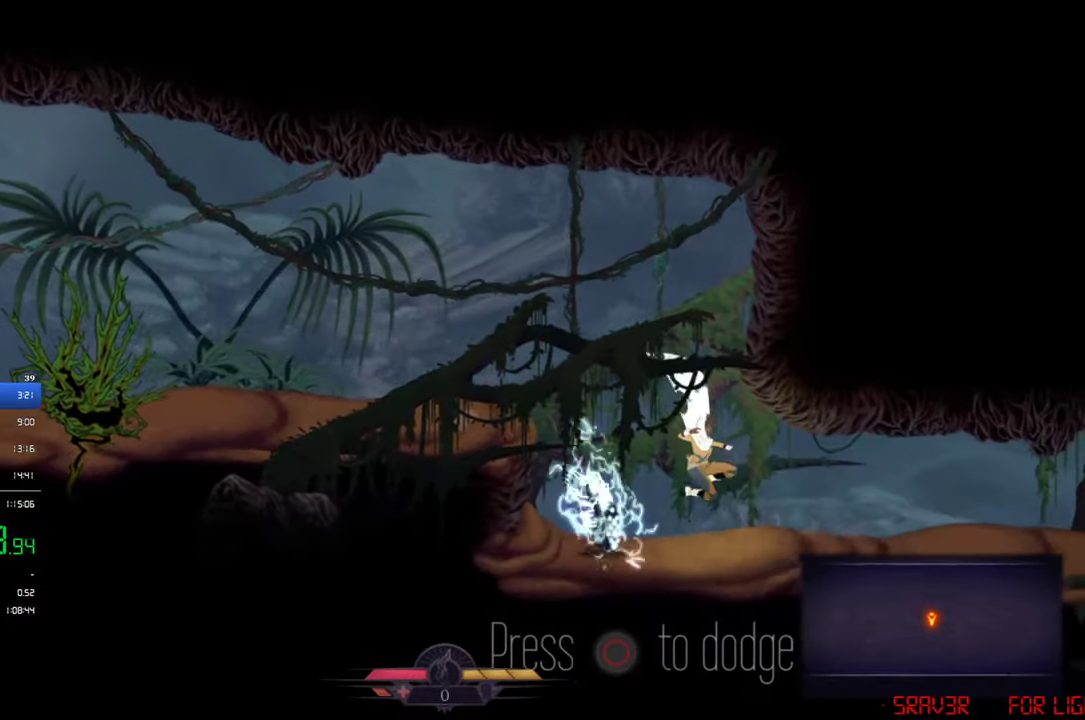
{"buttons": ["DPAD_RIGHT"], "left_stick": "center", "events": [[84, "CIRCLE", "down"], [217, "CIRCLE", "up"]]}
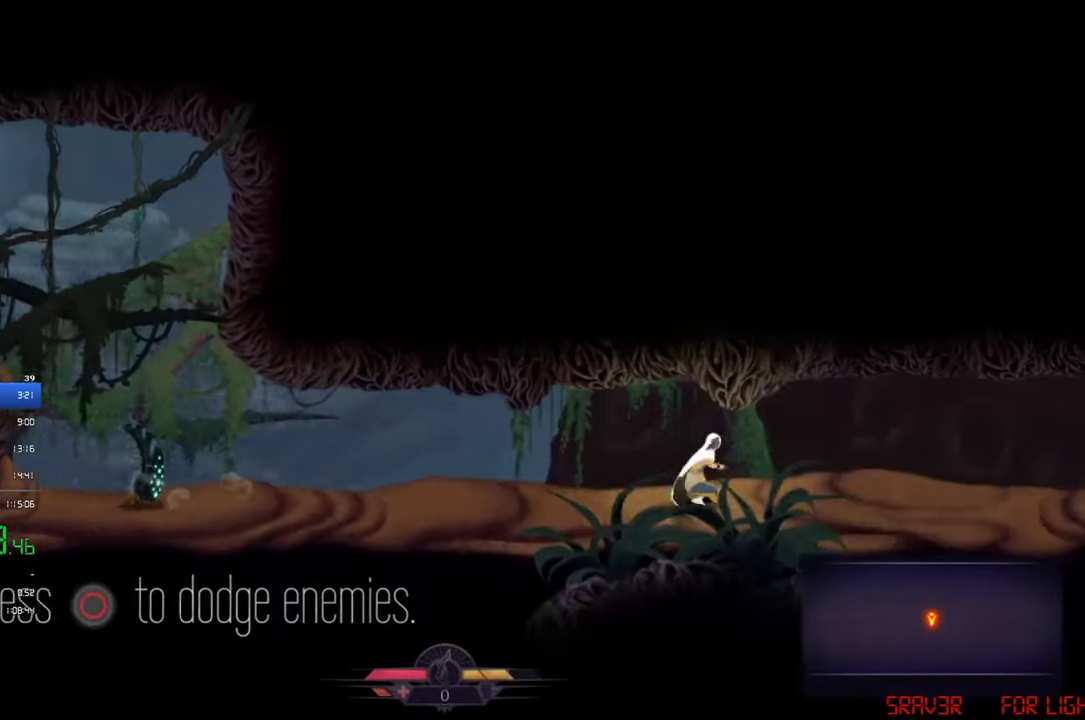
{"buttons": ["CROSS", "DPAD_RIGHT"], "left_stick": "center", "events": [[17, "CIRCLE", "down"], [217, "CIRCLE", "up"], [450, "CROSS", "down"]]}
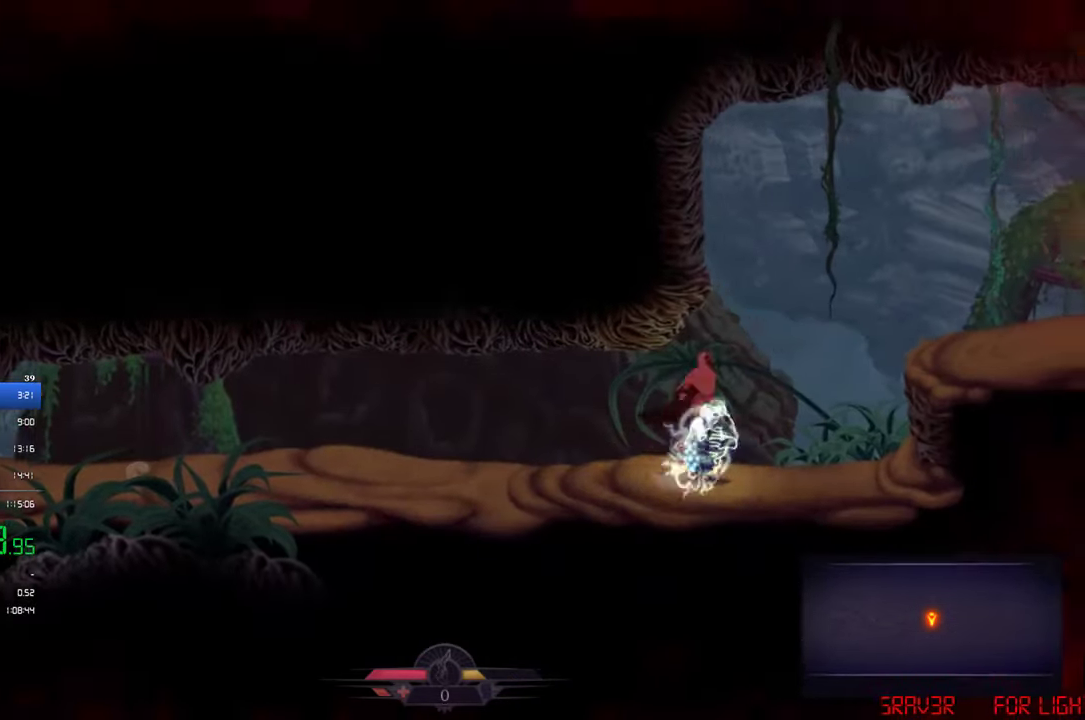
{"buttons": ["CROSS", "DPAD_RIGHT"], "left_stick": "center", "events": []}
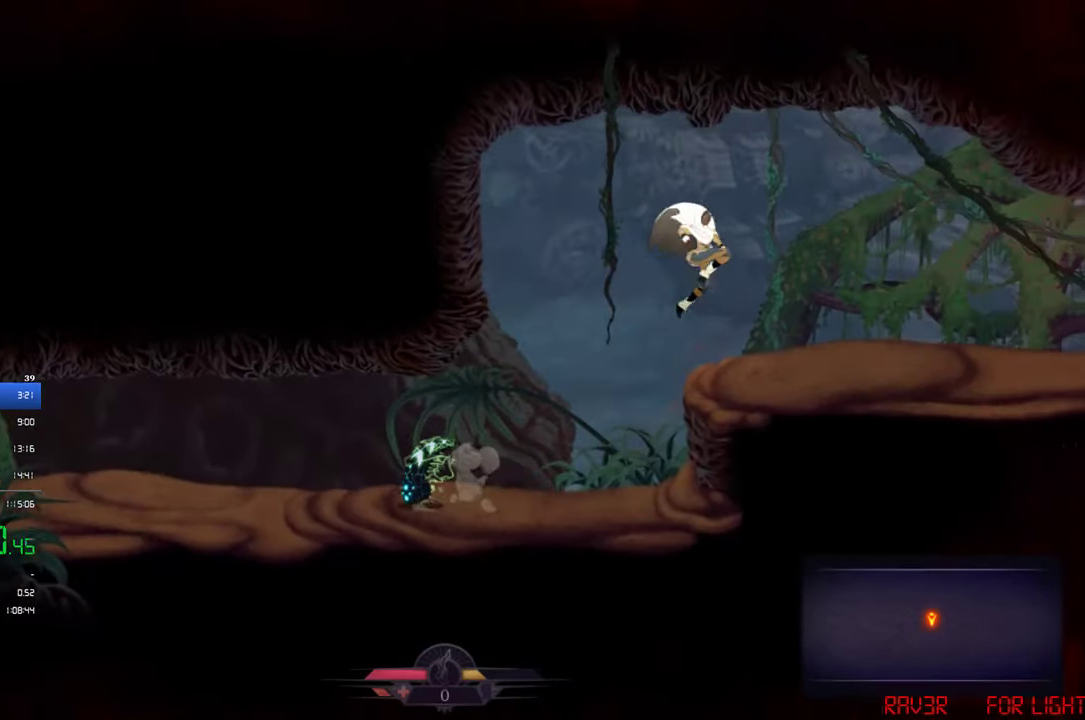
{"buttons": ["DPAD_RIGHT"], "left_stick": "center", "events": [[50, "CROSS", "up"]]}
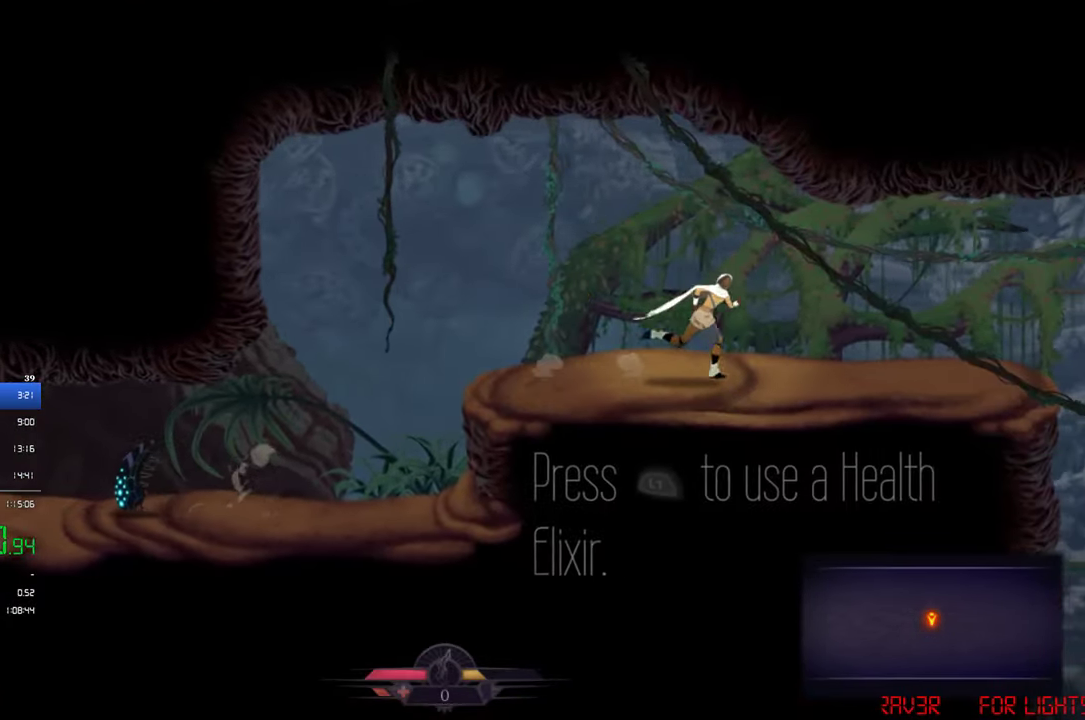
{"buttons": ["DPAD_RIGHT"], "left_stick": "center", "events": [[50, "CIRCLE", "down"], [284, "CIRCLE", "up"]]}
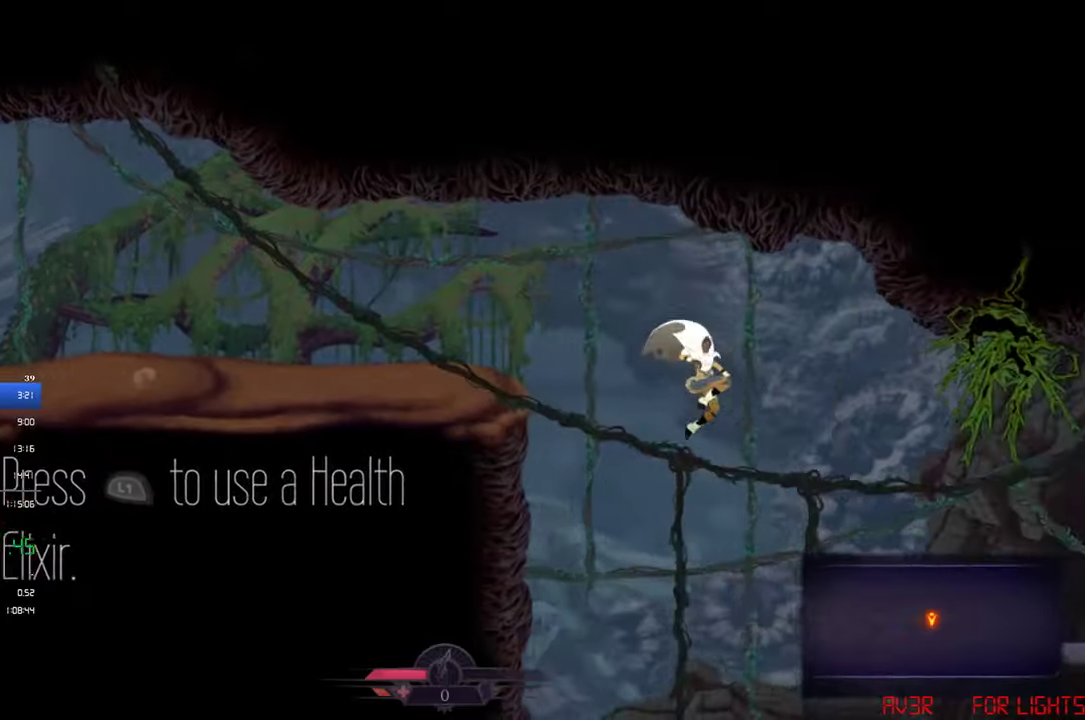
{"buttons": ["DPAD_RIGHT"], "left_stick": "center", "events": []}
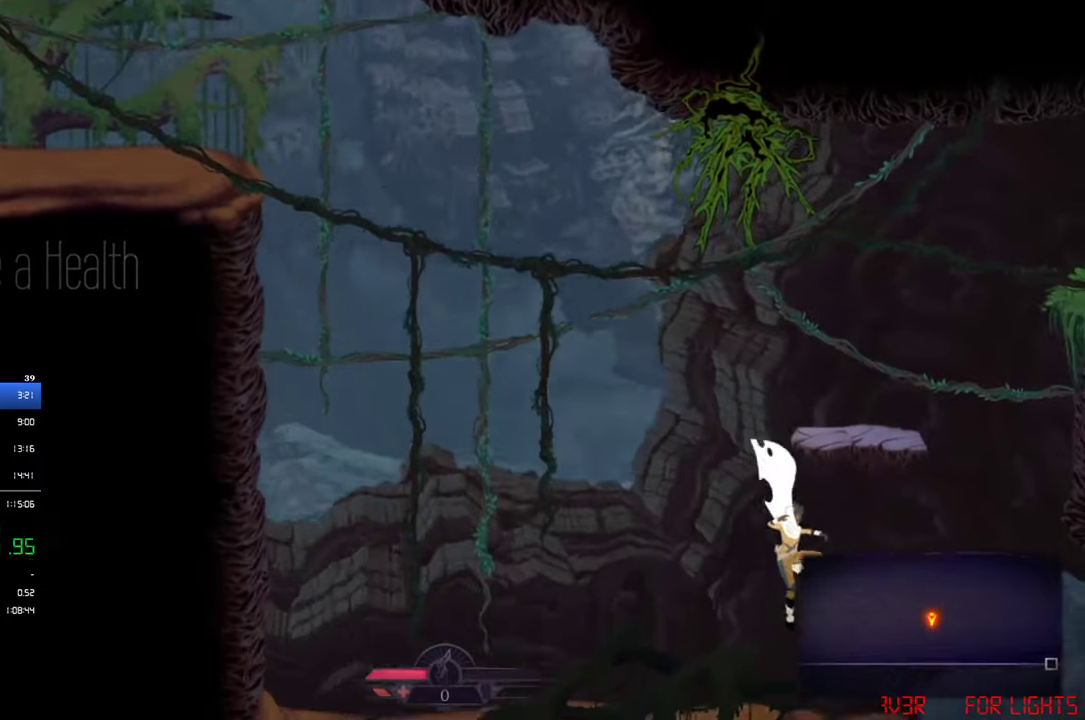
{"buttons": ["DPAD_LEFT"], "left_stick": "center", "events": [[83, "DPAD_RIGHT", "up"], [116, "CROSS", "down"], [316, "CROSS", "up"], [416, "DPAD_LEFT", "down"]]}
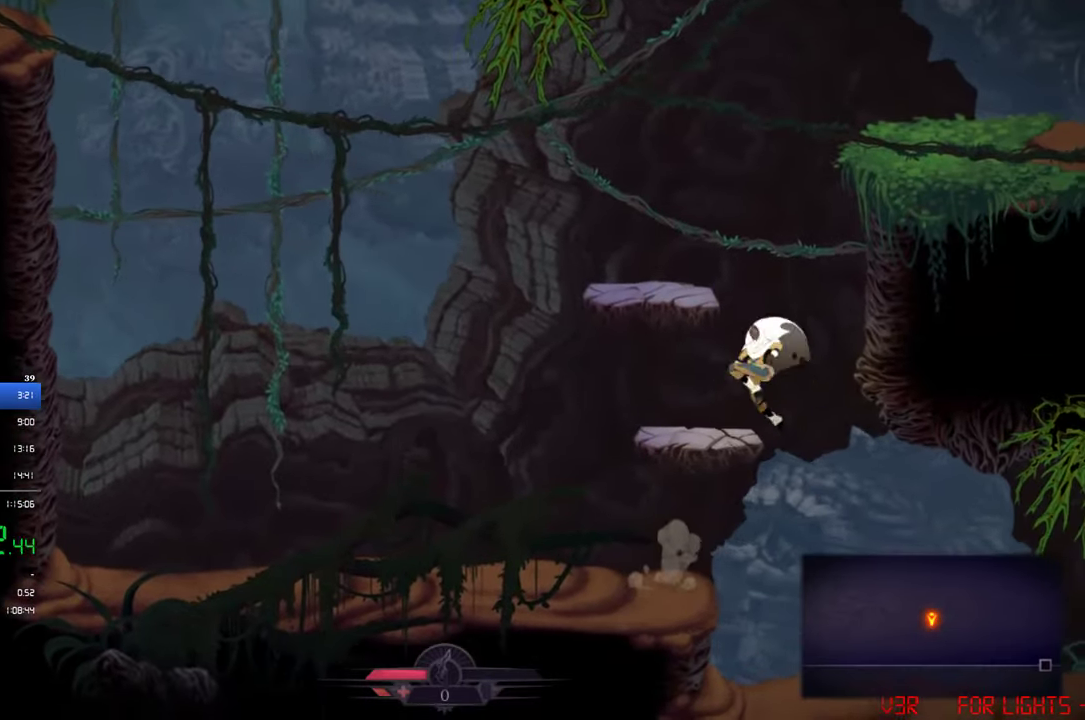
{"buttons": ["DPAD_RIGHT"], "left_stick": "center", "events": [[116, "CROSS", "down"], [183, "DPAD_LEFT", "up"], [316, "CROSS", "up"], [416, "DPAD_RIGHT", "down"]]}
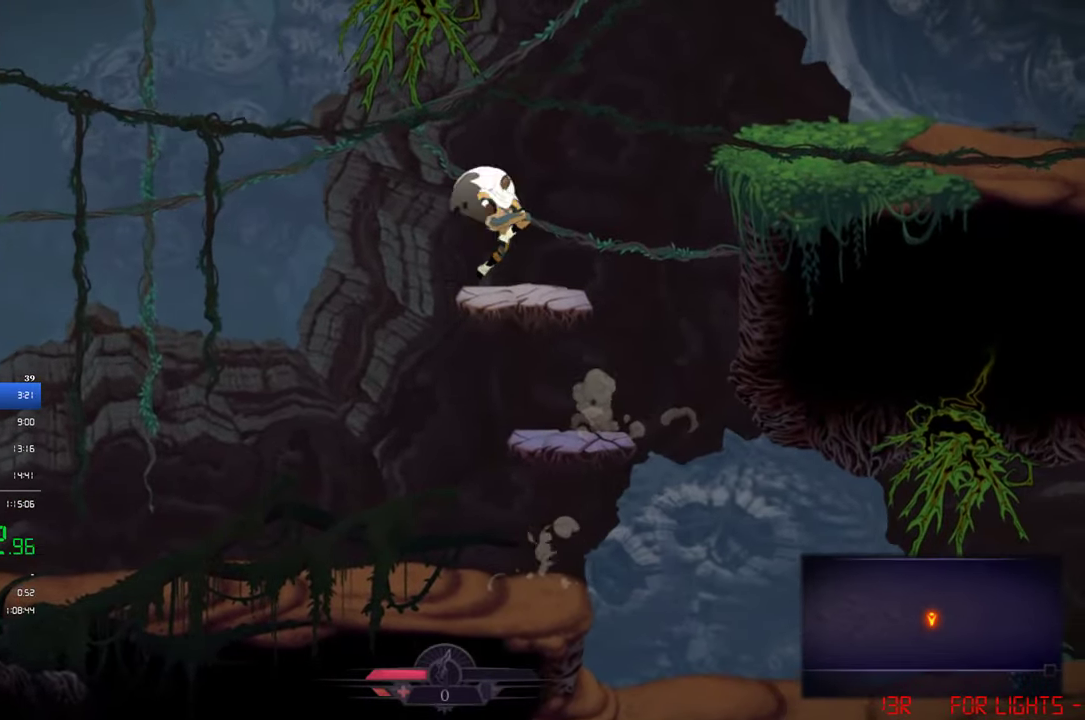
{"buttons": ["CROSS", "DPAD_RIGHT"], "left_stick": "center", "events": [[116, "CROSS", "down"]]}
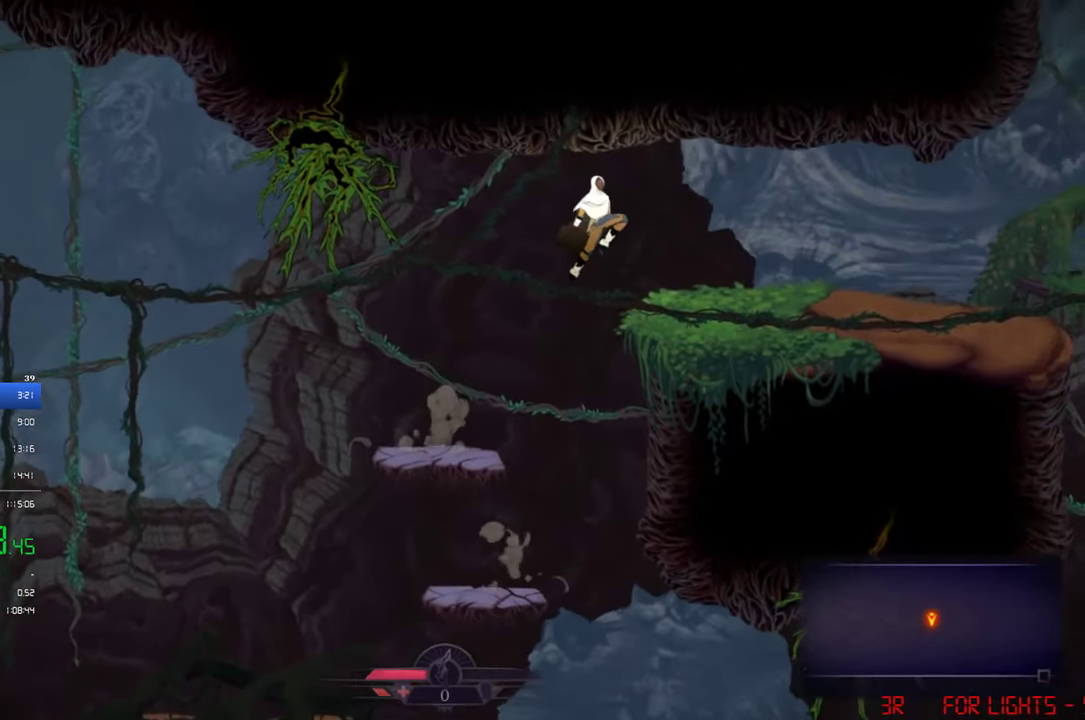
{"buttons": ["DPAD_RIGHT"], "left_stick": "center", "events": [[183, "CROSS", "up"]]}
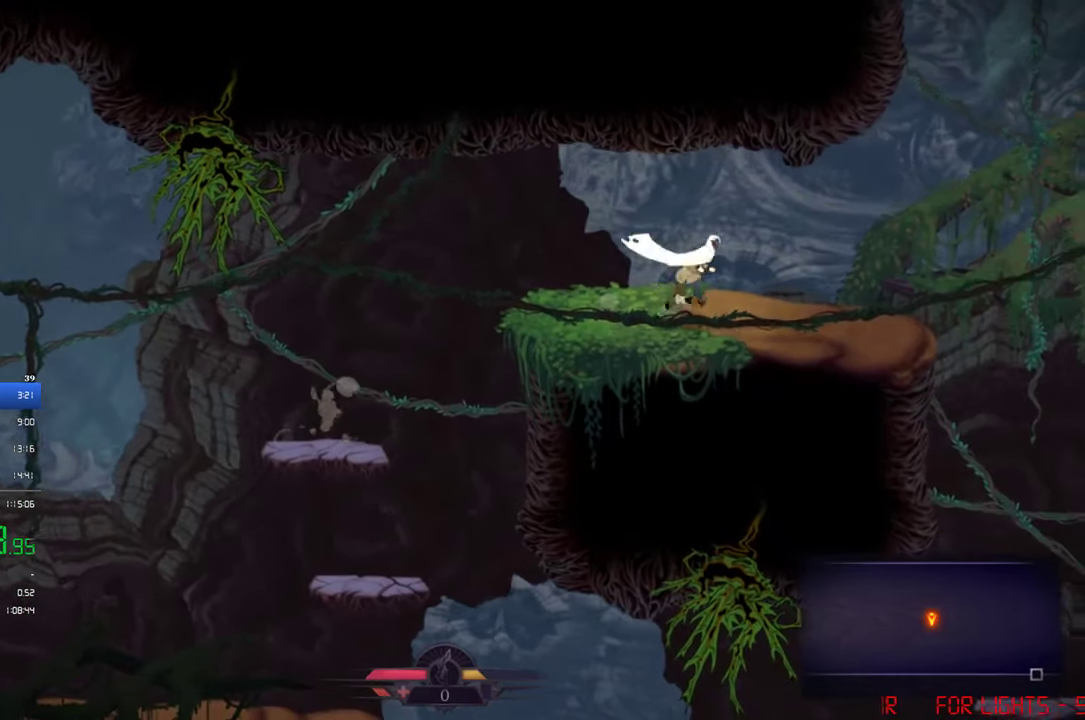
{"buttons": [], "left_stick": "center", "events": [[450, "DPAD_RIGHT", "up"]]}
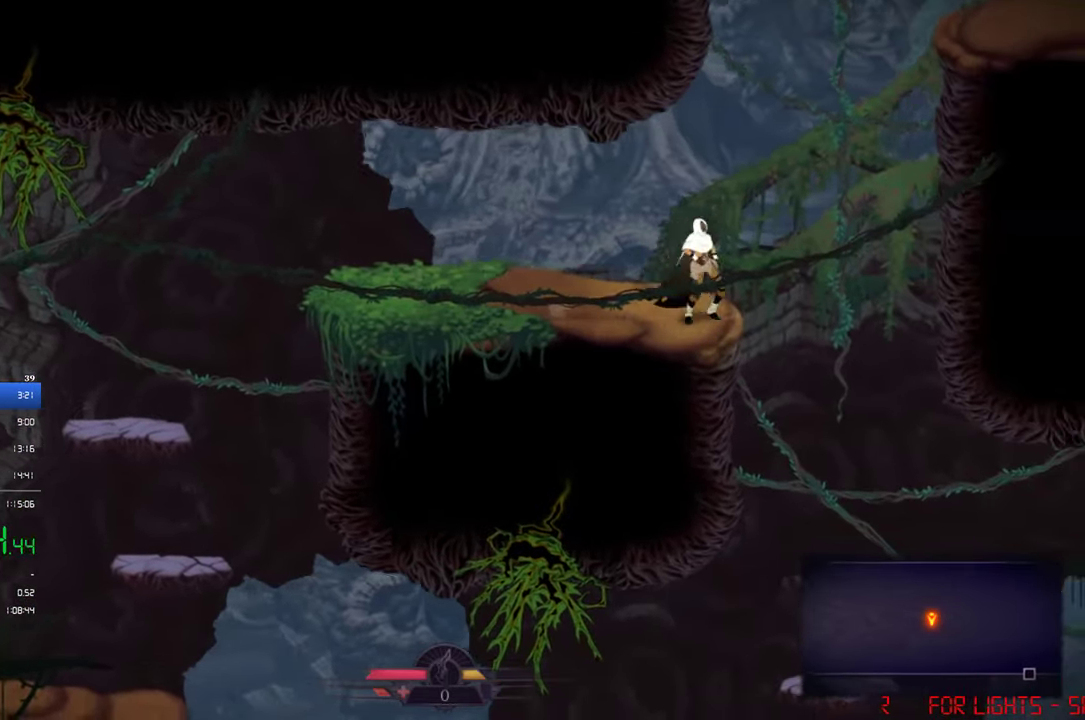
{"buttons": ["CROSS", "DPAD_LEFT"], "left_stick": "center", "events": [[50, "CROSS", "down"], [350, "DPAD_LEFT", "down"], [416, "CROSS", "up"], [483, "CROSS", "down"]]}
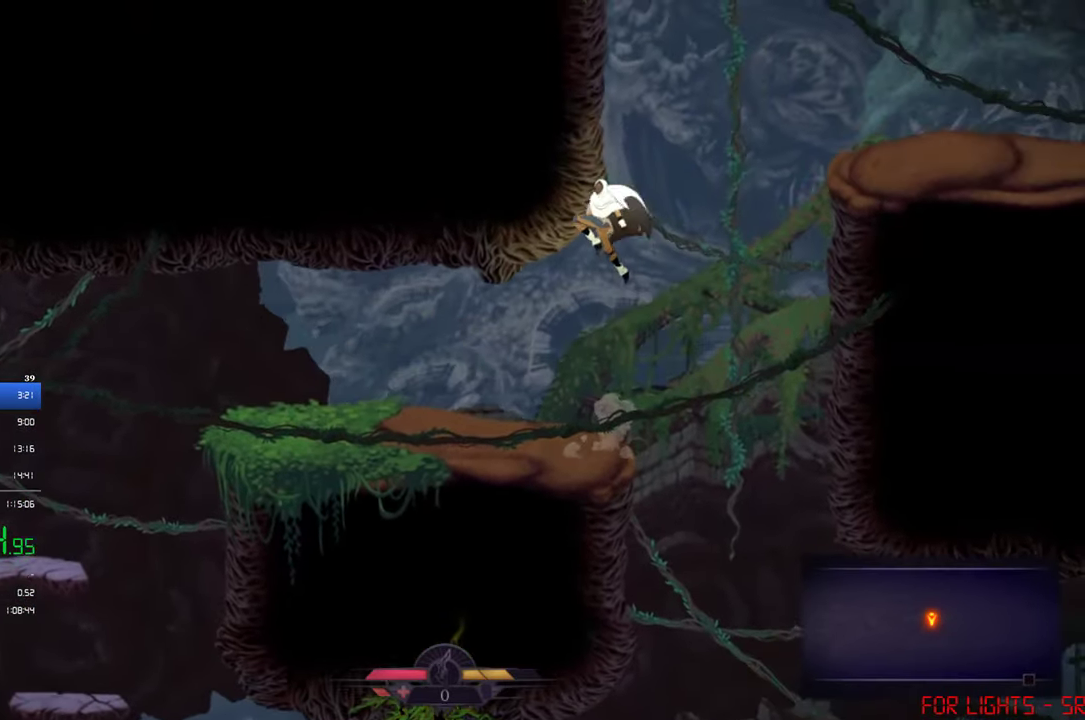
{"buttons": ["DPAD_RIGHT"], "left_stick": "center", "events": [[16, "DPAD_LEFT", "up"], [83, "DPAD_RIGHT", "down"], [150, "CROSS", "up"]]}
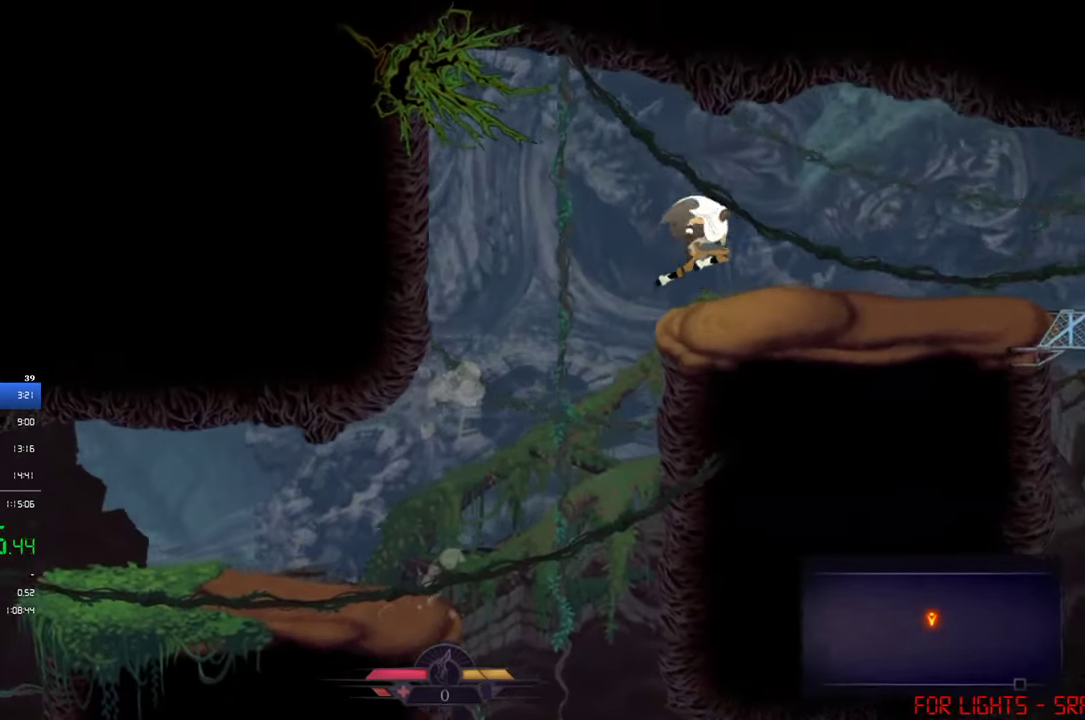
{"buttons": ["CIRCLE", "DPAD_RIGHT"], "left_stick": "center", "events": [[16, "CIRCLE", "down"], [150, "CIRCLE", "up"], [450, "CIRCLE", "down"]]}
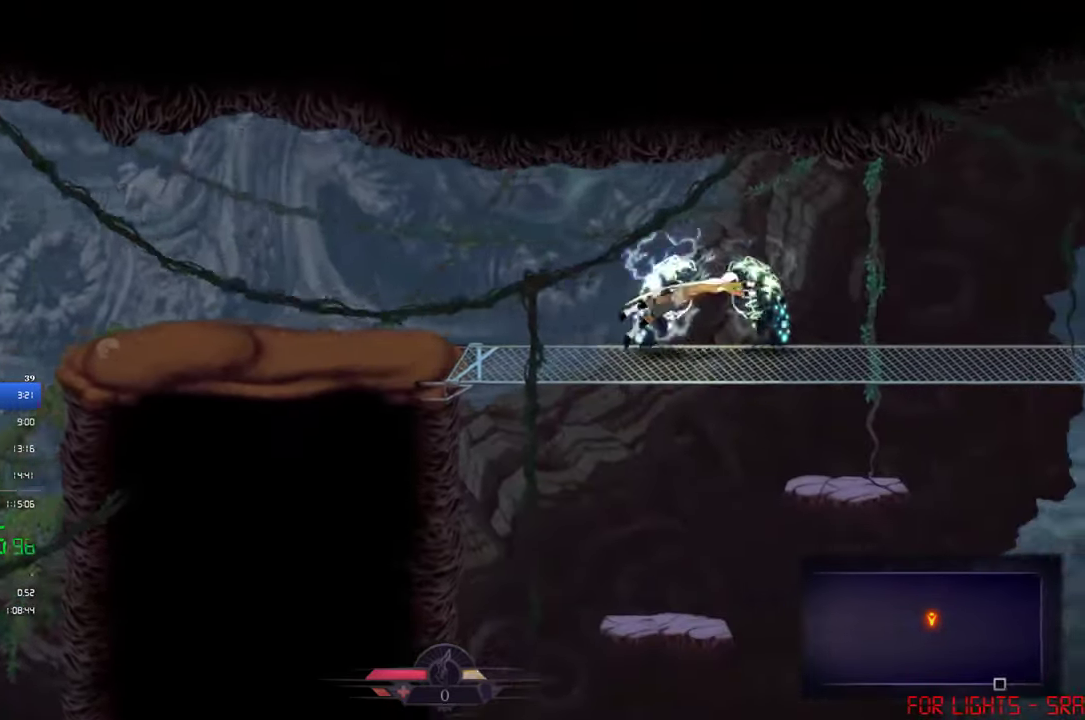
{"buttons": ["CROSS", "DPAD_RIGHT"], "left_stick": "center", "events": [[16, "CIRCLE", "up"], [383, "CROSS", "down"]]}
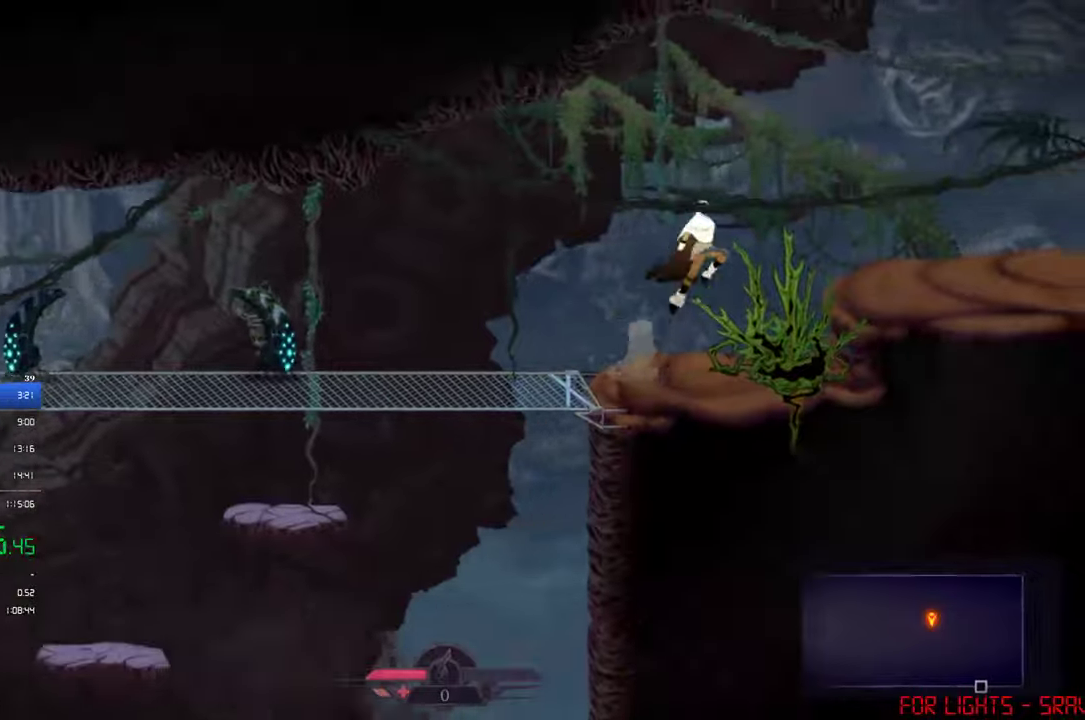
{"buttons": ["DPAD_RIGHT"], "left_stick": "center", "events": [[217, "CROSS", "up"]]}
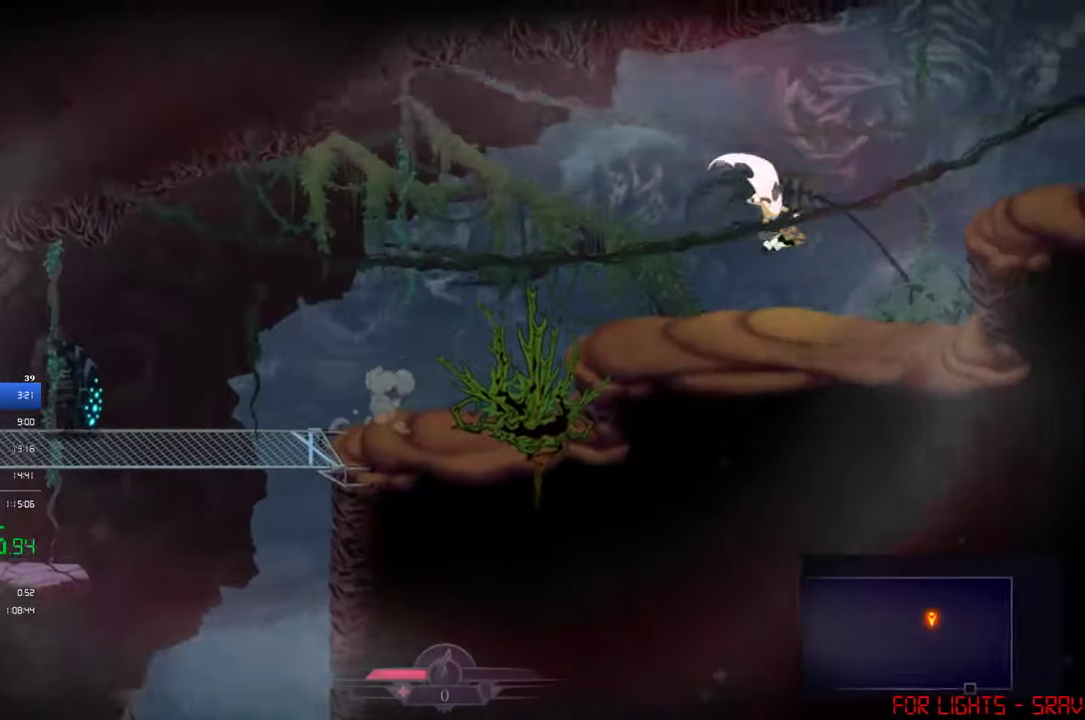
{"buttons": ["DPAD_RIGHT"], "left_stick": "center", "events": [[117, "CROSS", "down"], [417, "CROSS", "up"]]}
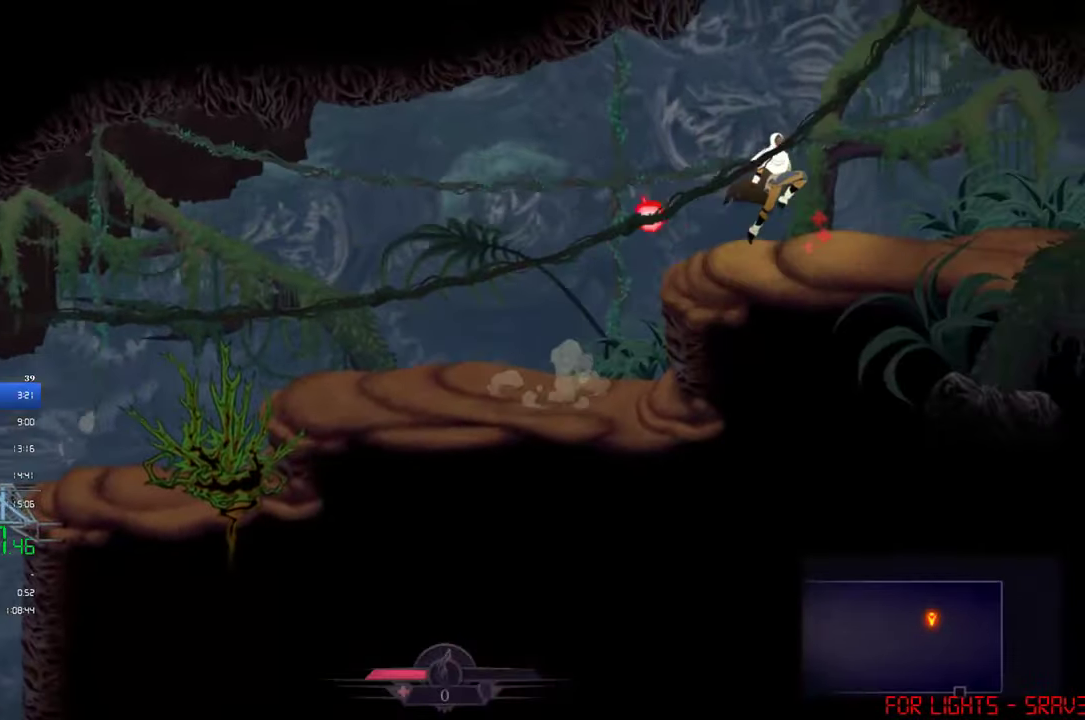
{"buttons": [], "left_stick": "center", "events": [[183, "CIRCLE", "down"], [283, "CIRCLE", "up"], [483, "DPAD_RIGHT", "up"]]}
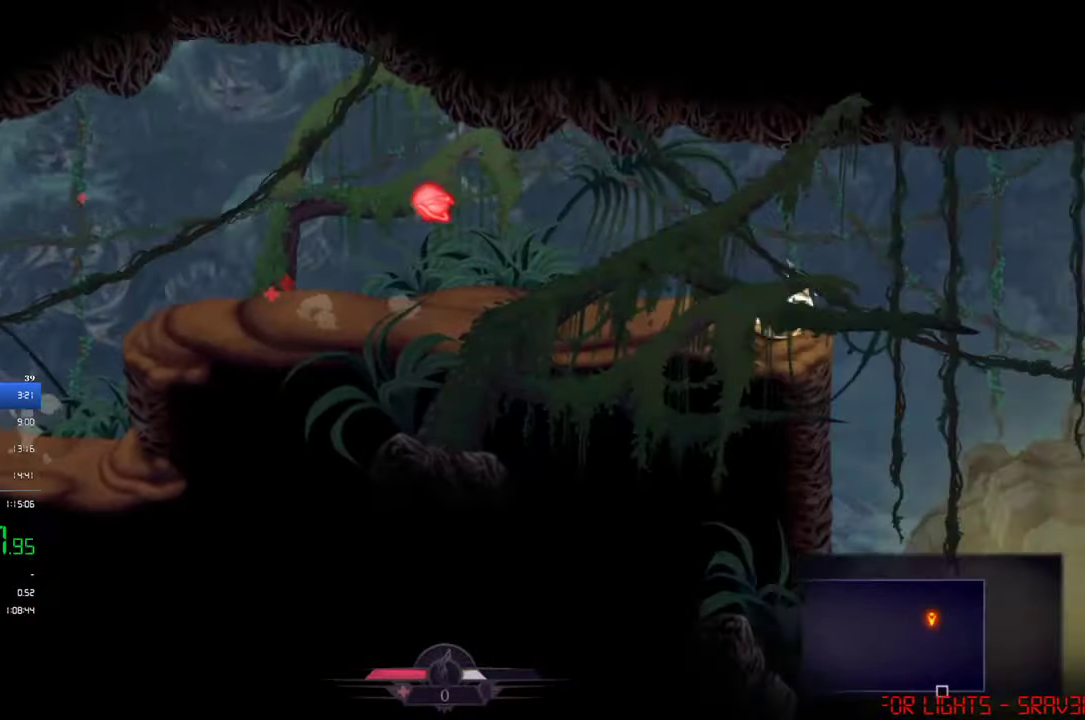
{"buttons": ["DPAD_LEFT"], "left_stick": "center", "events": [[83, "DPAD_LEFT", "down"]]}
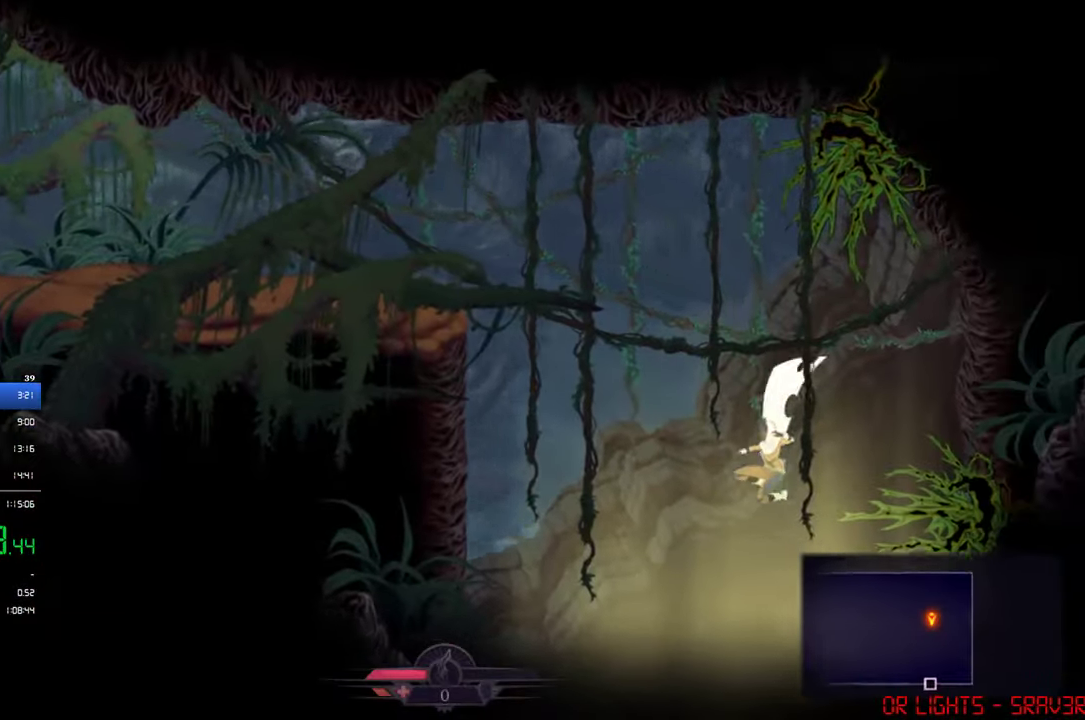
{"buttons": ["DPAD_LEFT"], "left_stick": "center", "events": []}
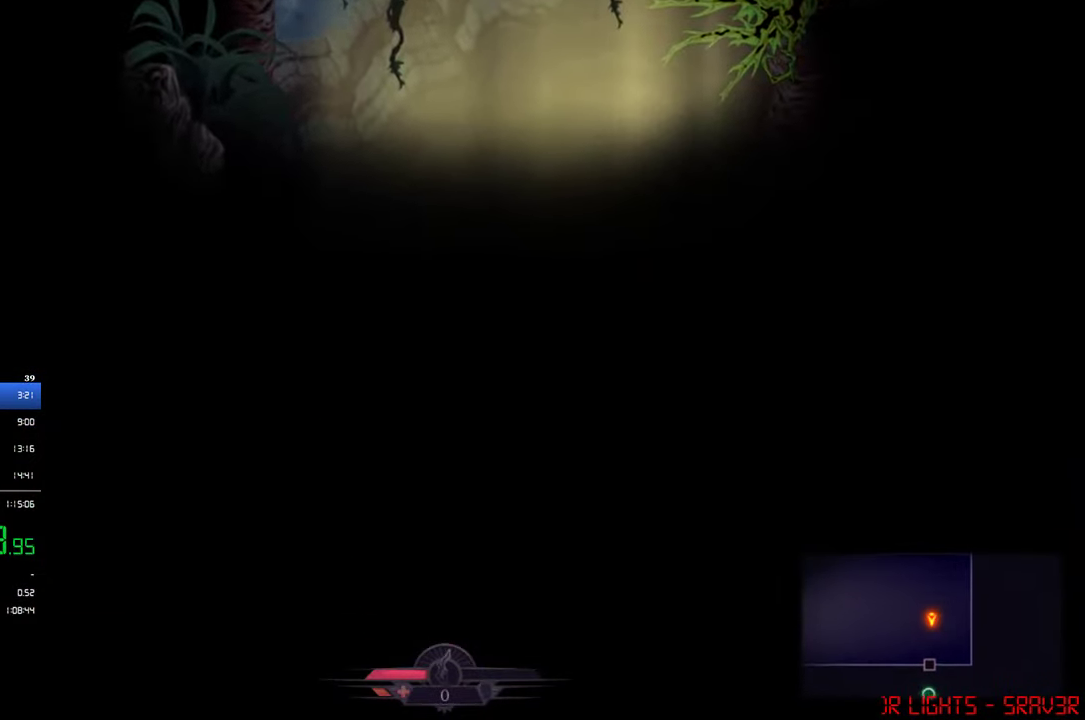
{"buttons": [], "left_stick": "center", "events": [[50, "DPAD_LEFT", "up"]]}
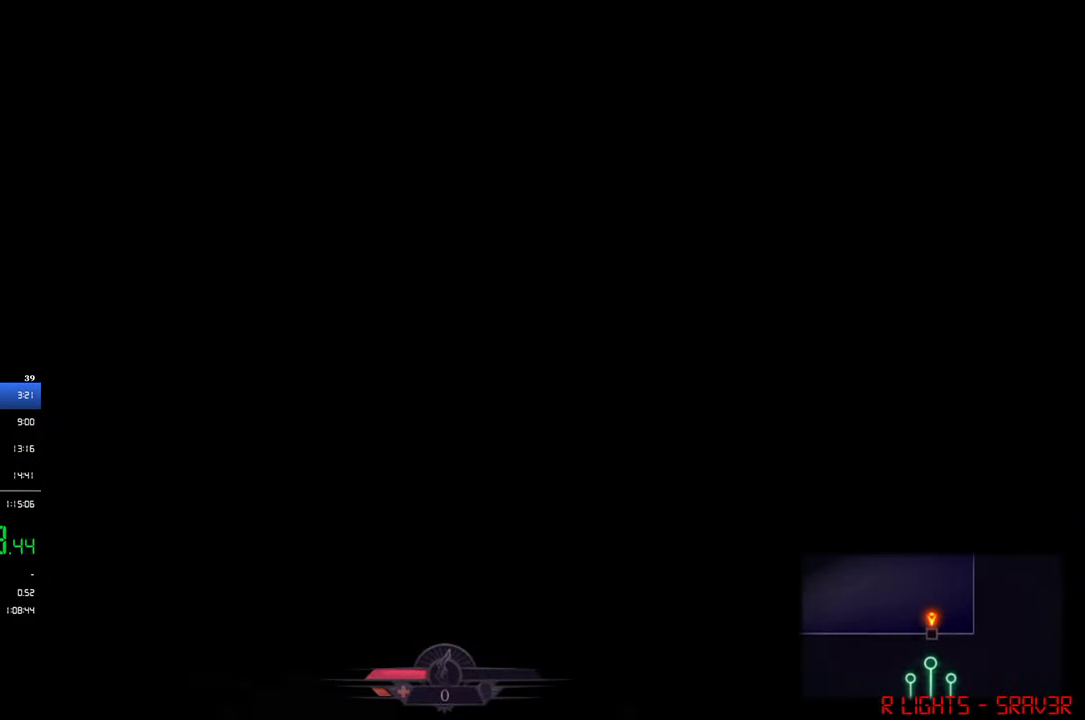
{"buttons": [], "left_stick": "center", "events": []}
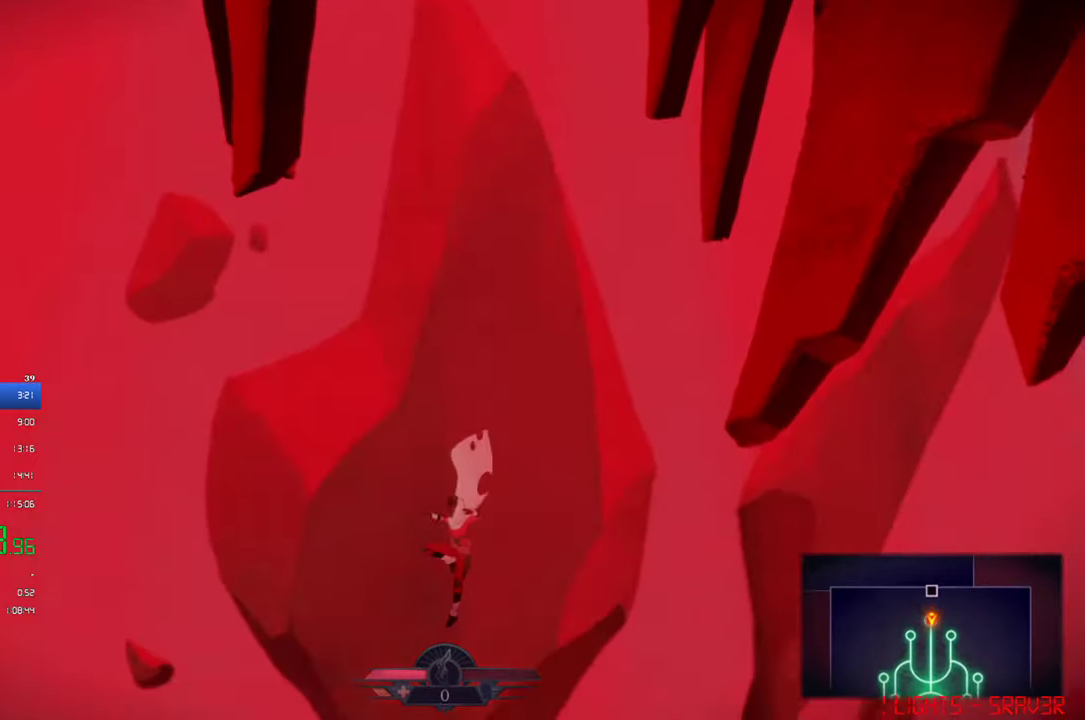
{"buttons": ["DPAD_RIGHT"], "left_stick": "center", "events": [[17, "DPAD_LEFT", "down"], [383, "DPAD_LEFT", "up"], [450, "DPAD_RIGHT", "down"]]}
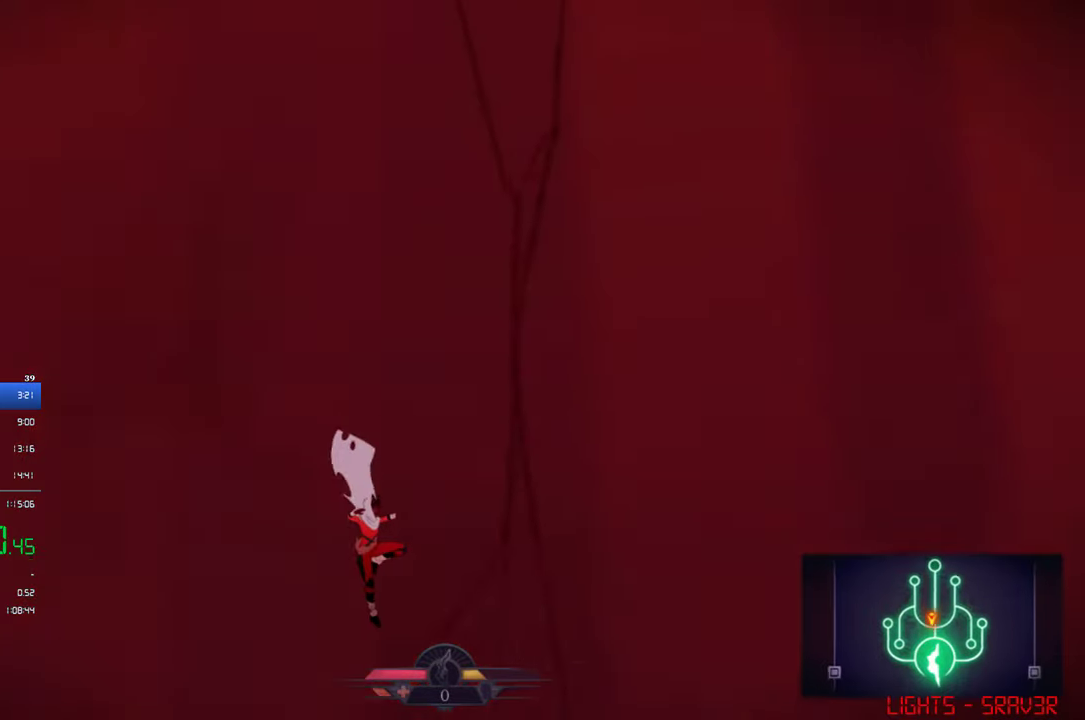
{"buttons": [], "left_stick": "center", "events": [[17, "DPAD_RIGHT", "up"]]}